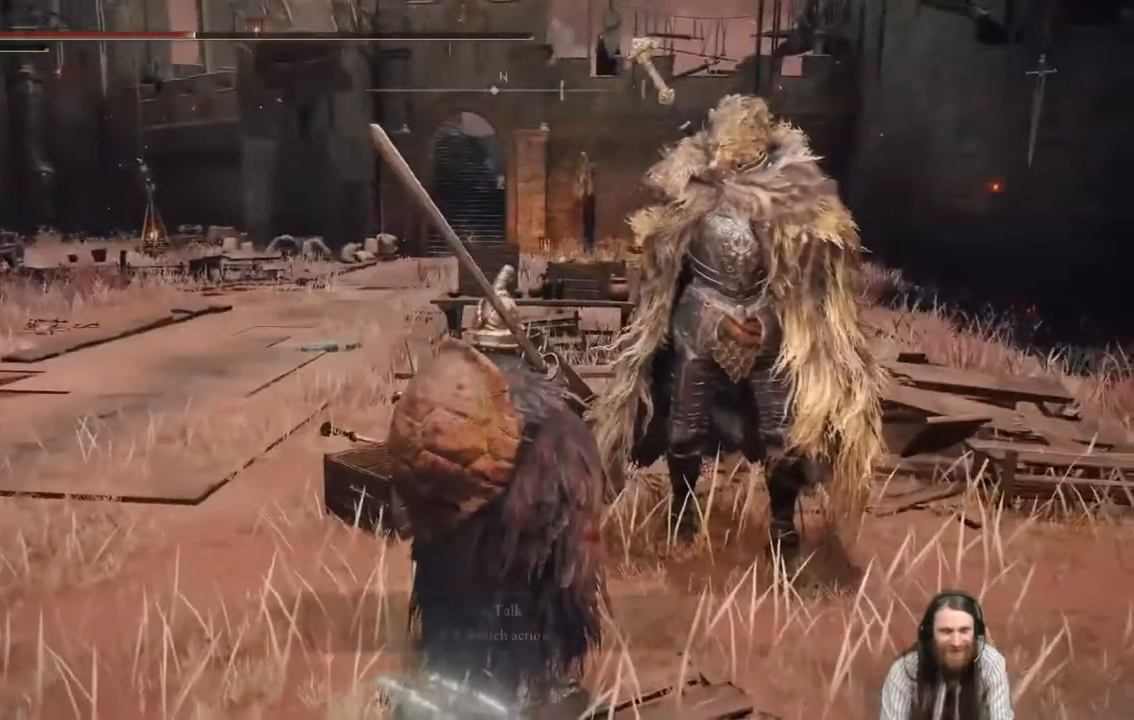
Gameplay with a controller (Xbox layout); each line is a JSON object with the inputs held at the frame after it. "events" lists button and stick changes between this image and that frame as [ms after this image, input, new state], when the widget could be followed in between. Not read: L3 R3.
{"buttons": [], "left_stick": "center", "right_stick": "center", "events": [[67, "right_stick", "right"], [117, "right_stick", "down-right"], [234, "right_stick", "center"], [350, "right_stick", "right"], [467, "right_stick", "center"]]}
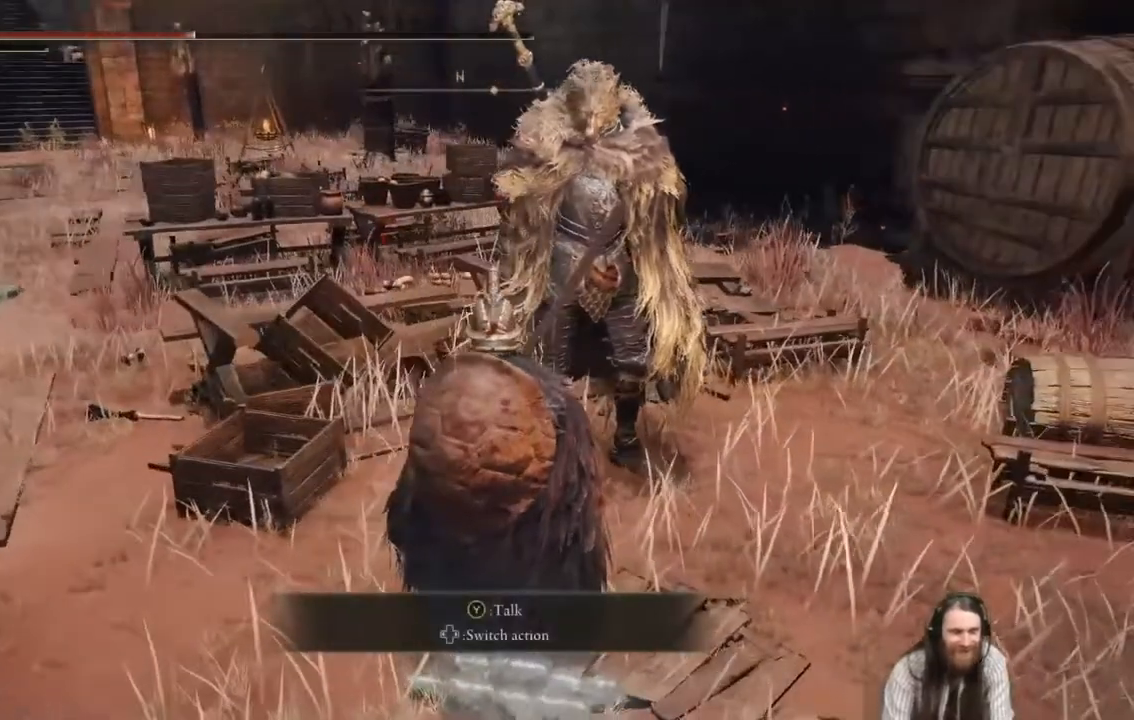
{"buttons": [], "left_stick": "center", "right_stick": "center", "events": []}
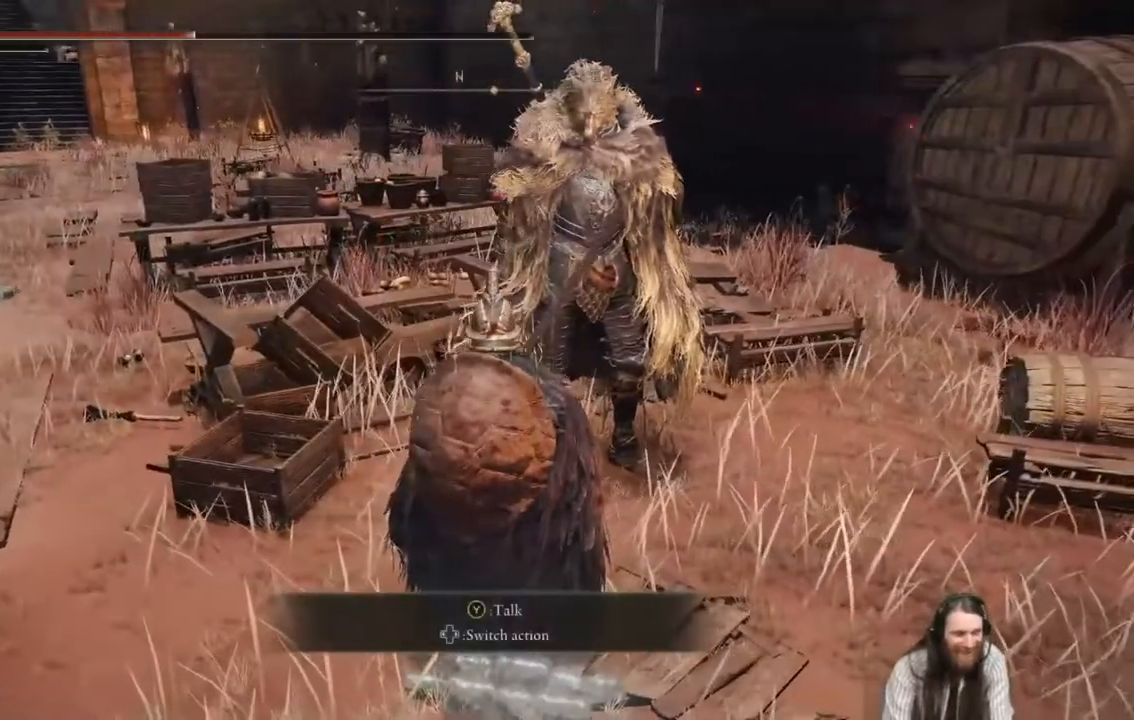
{"buttons": [], "left_stick": "center", "right_stick": "center", "events": [[267, "right_stick", "right"], [434, "right_stick", "center"]]}
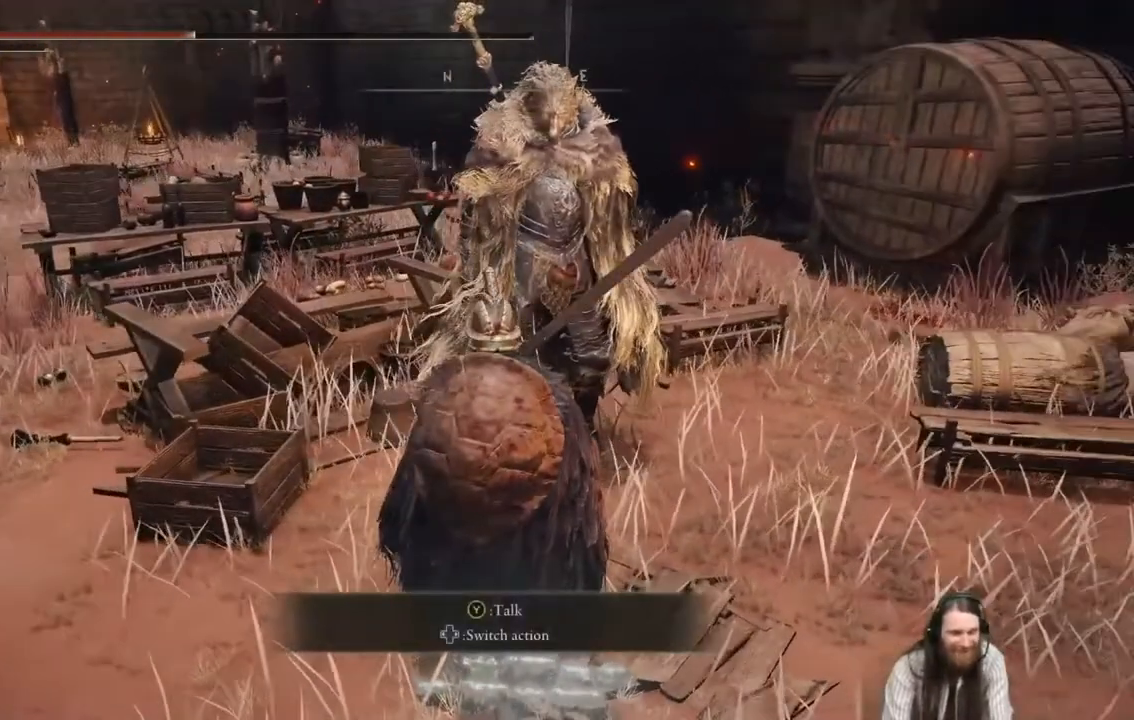
{"buttons": [], "left_stick": "center", "right_stick": "center", "events": [[150, "right_stick", "left"], [350, "right_stick", "center"]]}
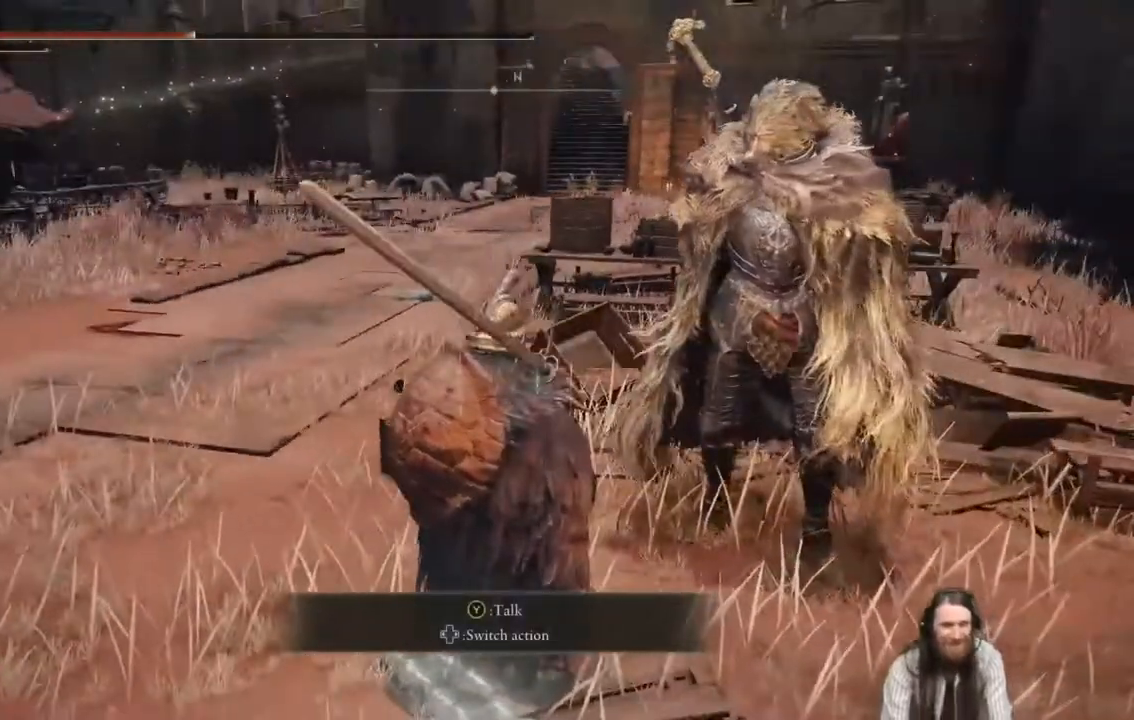
{"buttons": [], "left_stick": "up-left", "right_stick": "center", "events": [[84, "left_stick", "up"], [84, "right_stick", "left"], [184, "right_stick", "center"], [284, "left_stick", "up-left"]]}
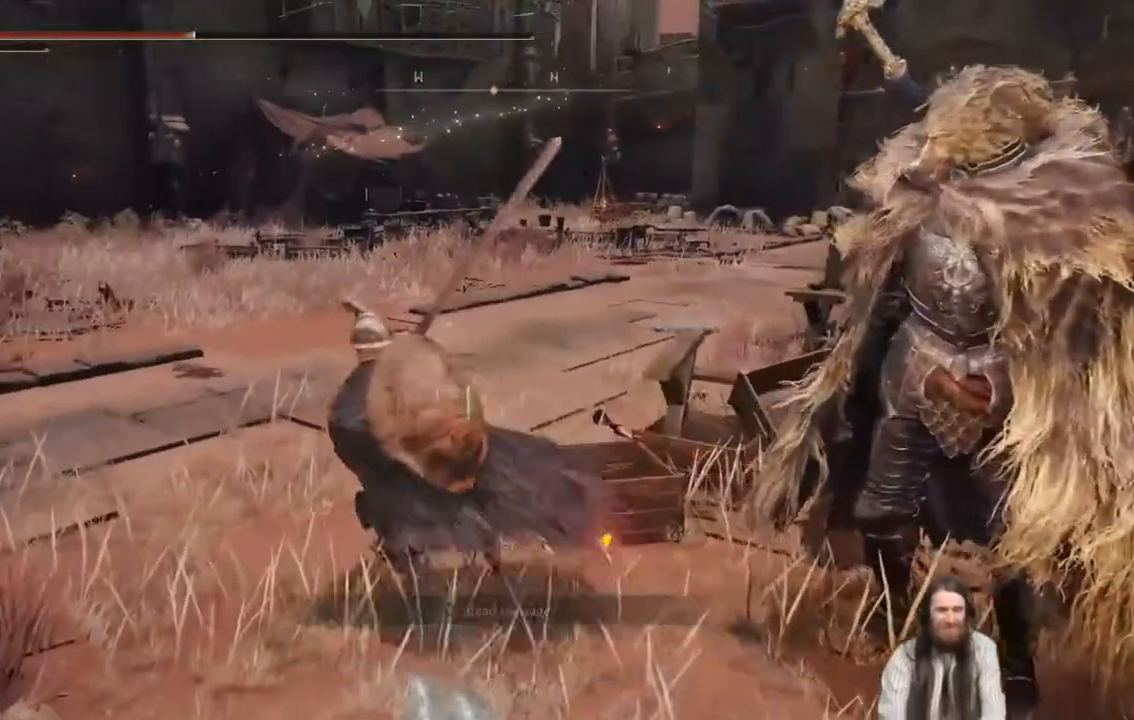
{"buttons": [], "left_stick": "up-left", "right_stick": "center", "events": [[33, "right_stick", "right"], [100, "left_stick", "left"], [100, "right_stick", "center"], [250, "right_stick", "right"], [400, "right_stick", "center"], [450, "left_stick", "up-left"]]}
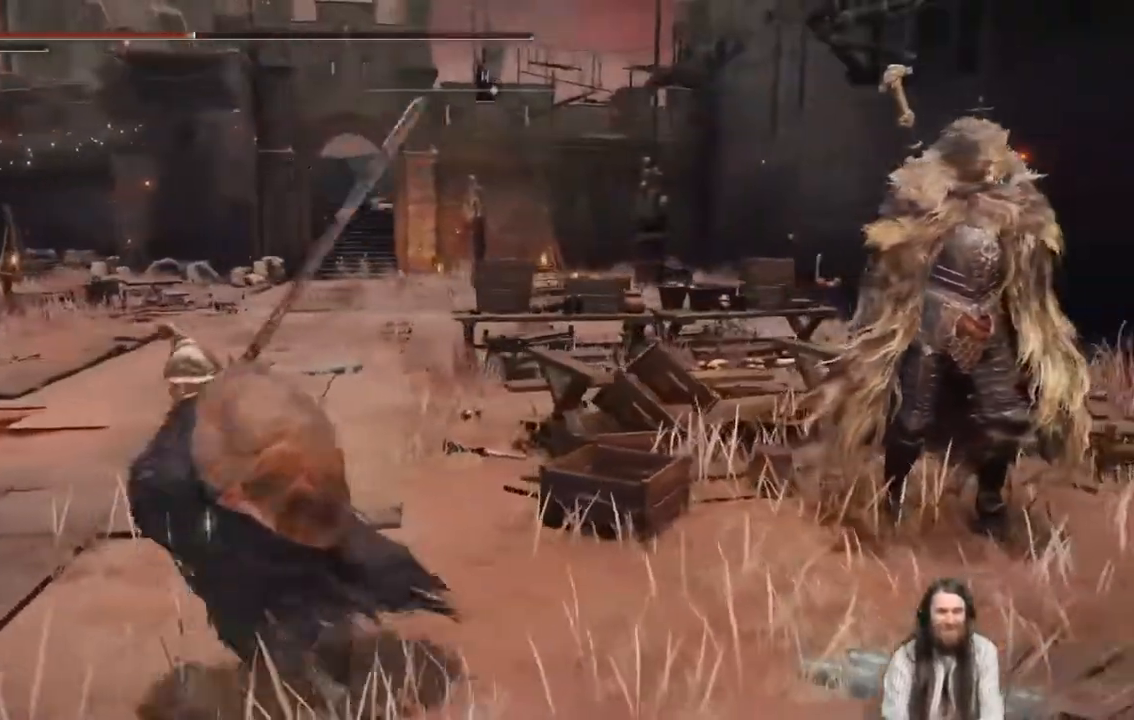
{"buttons": [], "left_stick": "up-left", "right_stick": "center", "events": []}
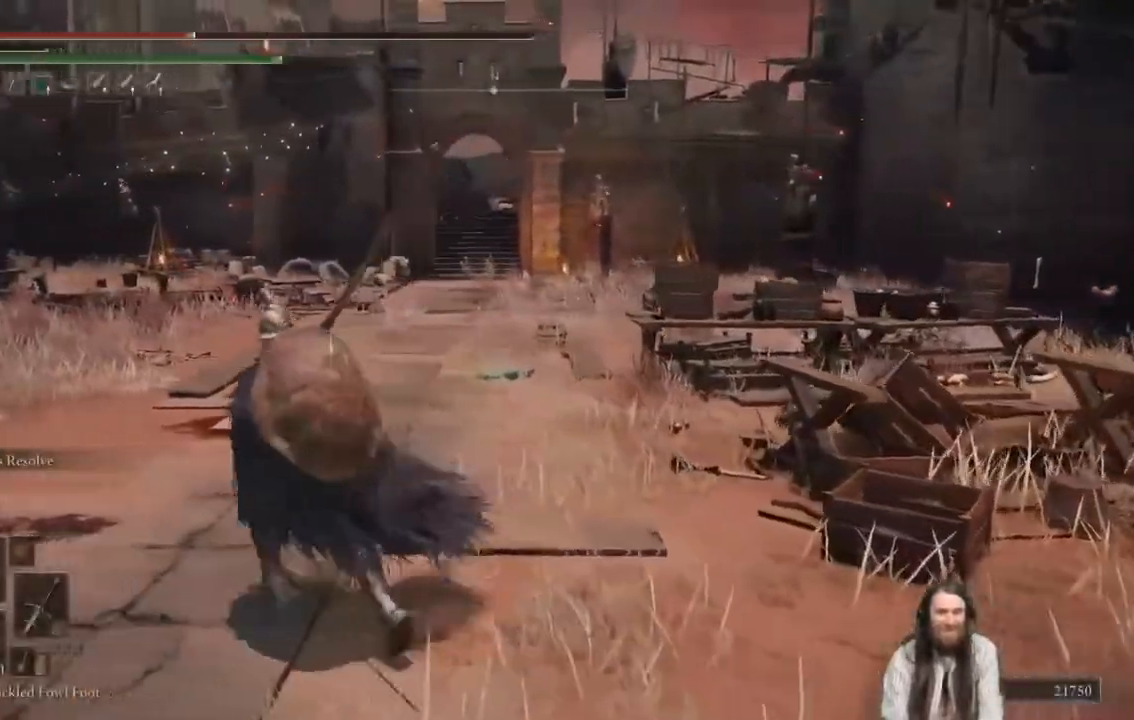
{"buttons": [], "left_stick": "up", "right_stick": "left", "events": [[33, "right_stick", "right"], [133, "right_stick", "center"], [317, "right_stick", "left"], [500, "left_stick", "up"]]}
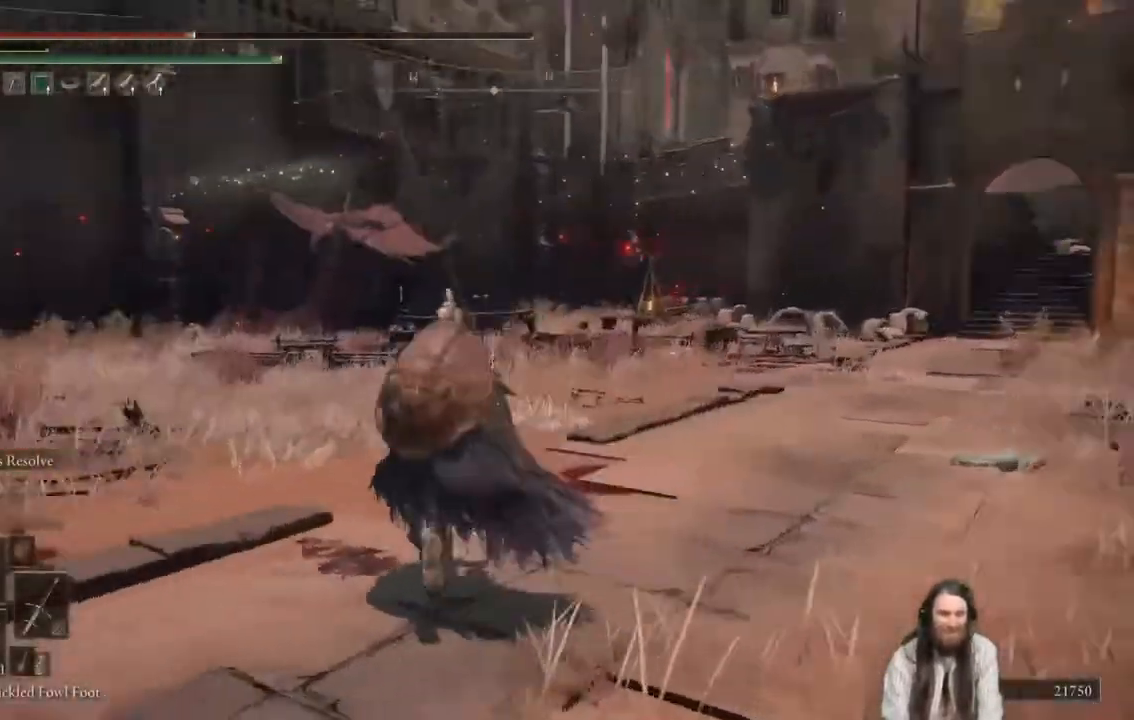
{"buttons": [], "left_stick": "up", "right_stick": "center", "events": [[100, "right_stick", "center"]]}
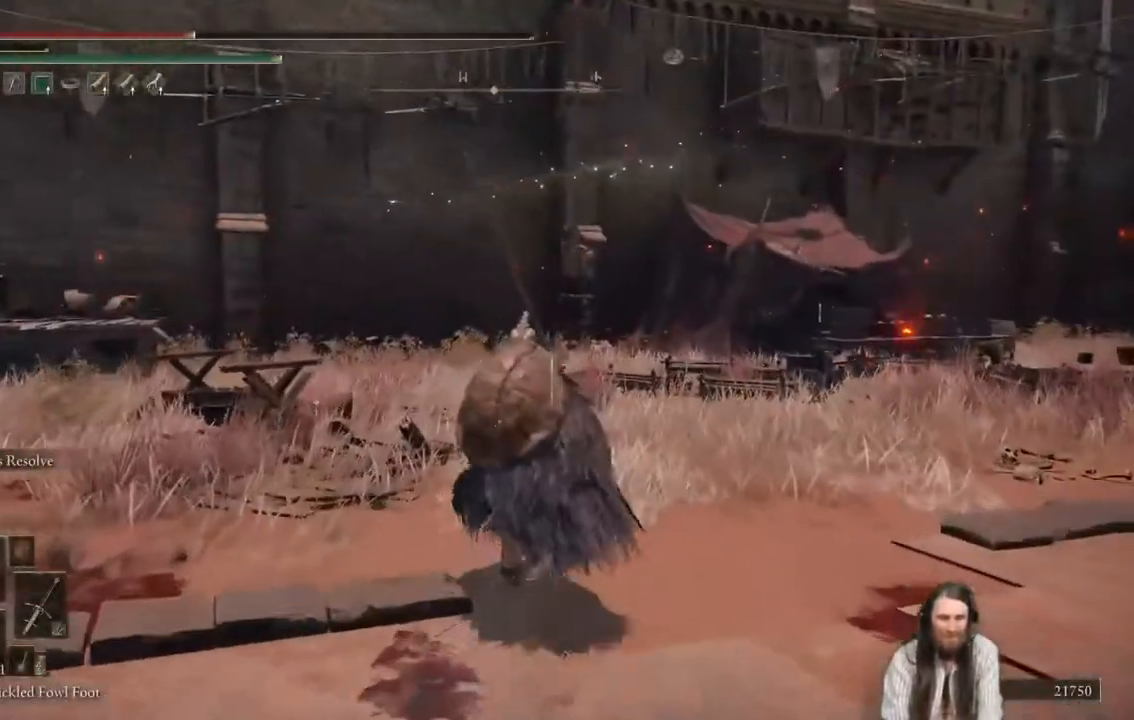
{"buttons": ["B"], "left_stick": "up-right", "right_stick": "right", "events": [[150, "left_stick", "up-right"], [216, "B", "down"], [383, "right_stick", "right"]]}
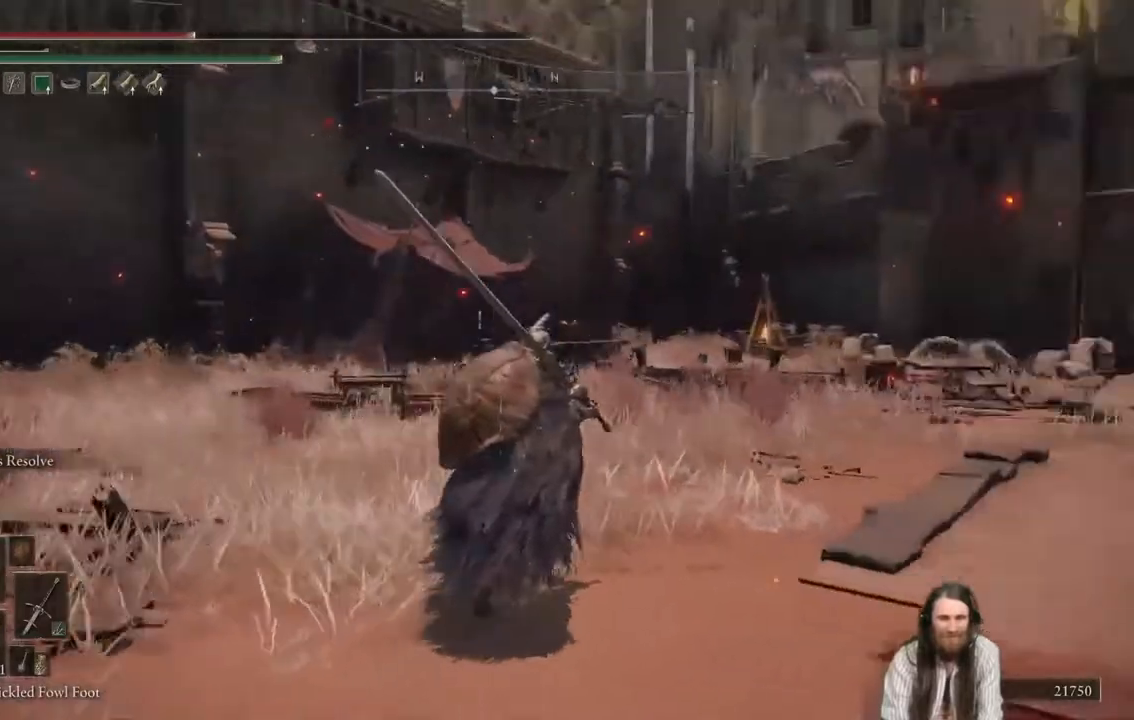
{"buttons": ["B"], "left_stick": "left", "right_stick": "left", "events": [[17, "right_stick", "center"], [33, "left_stick", "up-left"], [83, "left_stick", "left"], [117, "right_stick", "left"]]}
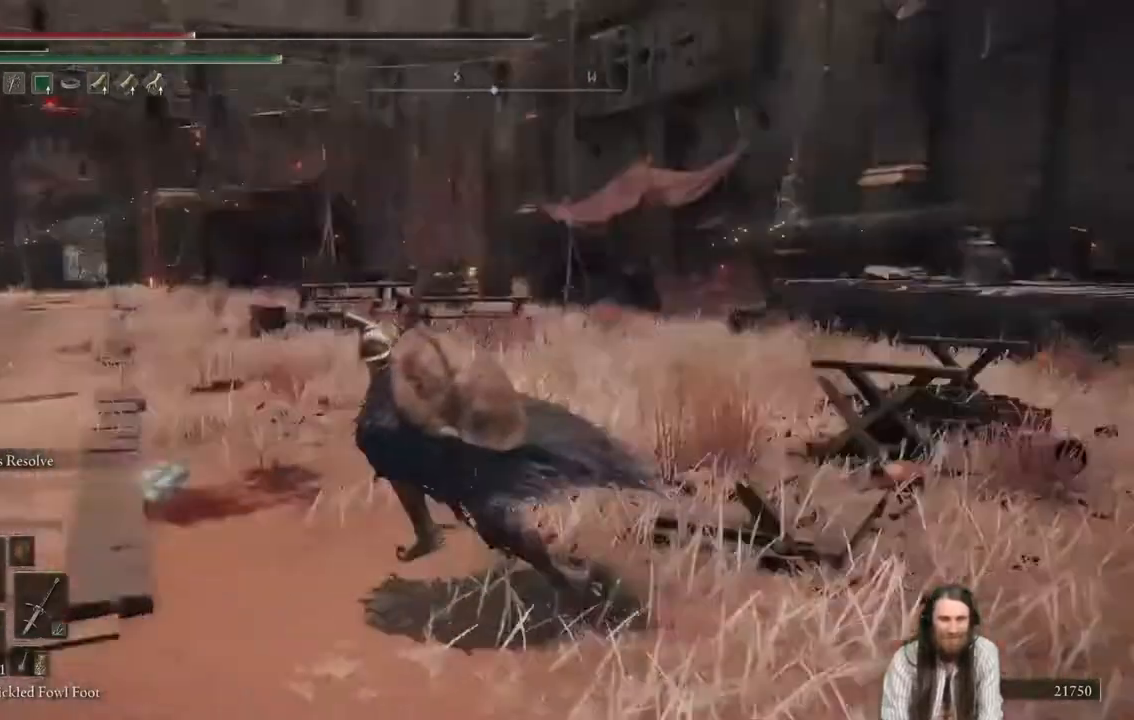
{"buttons": ["B"], "left_stick": "up", "right_stick": "center", "events": [[83, "right_stick", "center"], [116, "left_stick", "up-left"], [283, "right_stick", "down-left"], [383, "left_stick", "up"], [383, "right_stick", "center"]]}
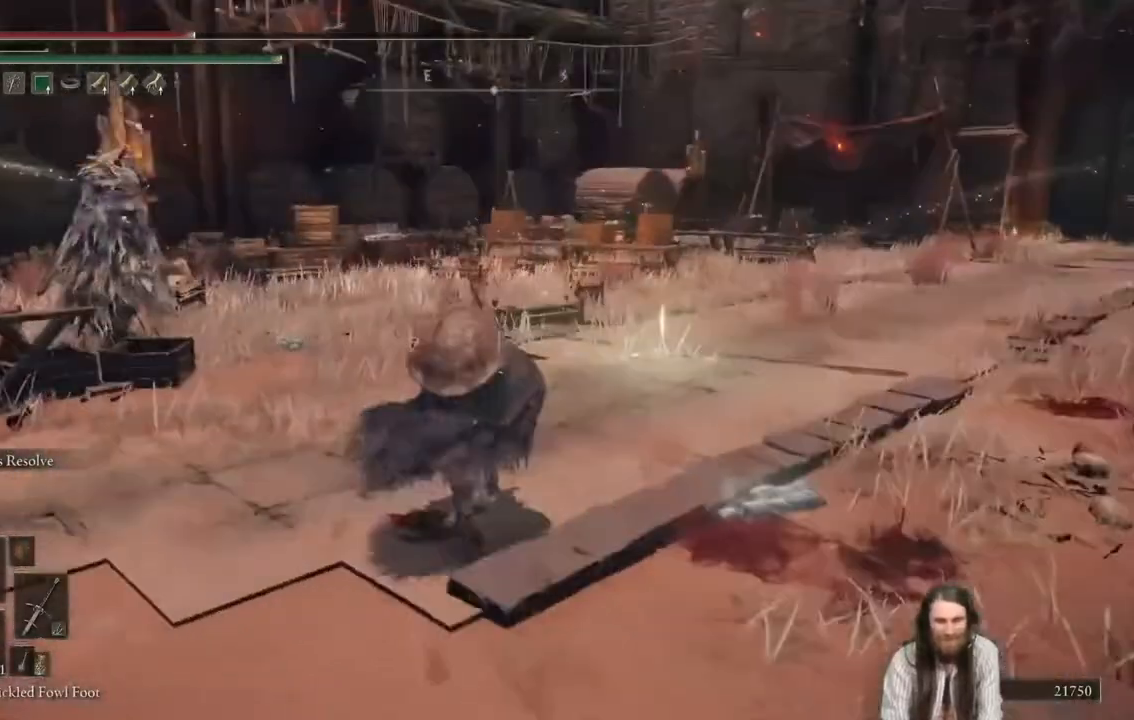
{"buttons": ["B"], "left_stick": "up", "right_stick": "center", "events": [[250, "right_stick", "right"], [350, "right_stick", "center"]]}
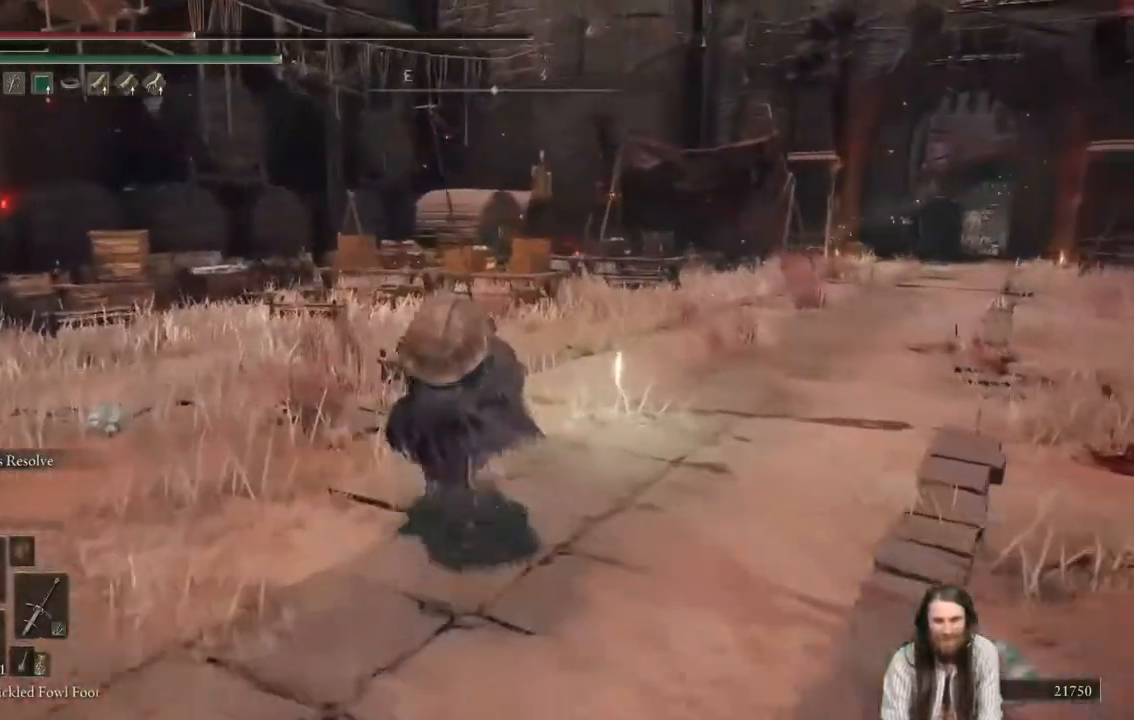
{"buttons": ["B"], "left_stick": "up-right", "right_stick": "center", "events": [[166, "left_stick", "up-right"]]}
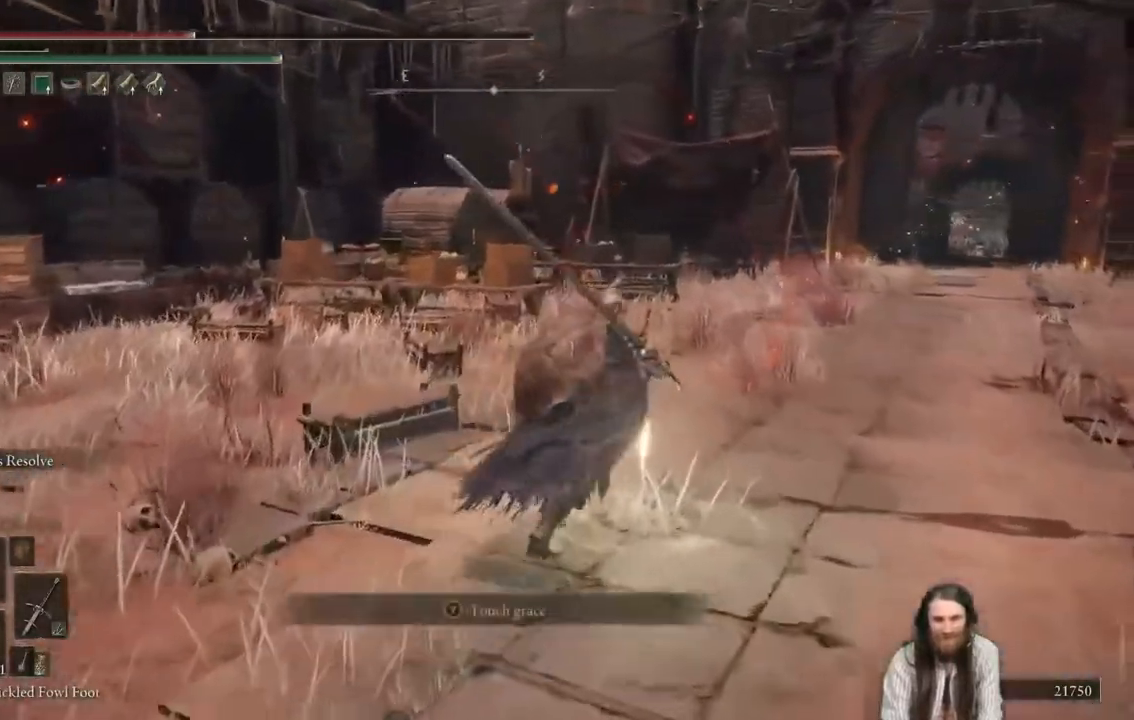
{"buttons": [], "left_stick": "center", "right_stick": "right", "events": [[33, "left_stick", "center"], [250, "B", "up"], [451, "right_stick", "right"]]}
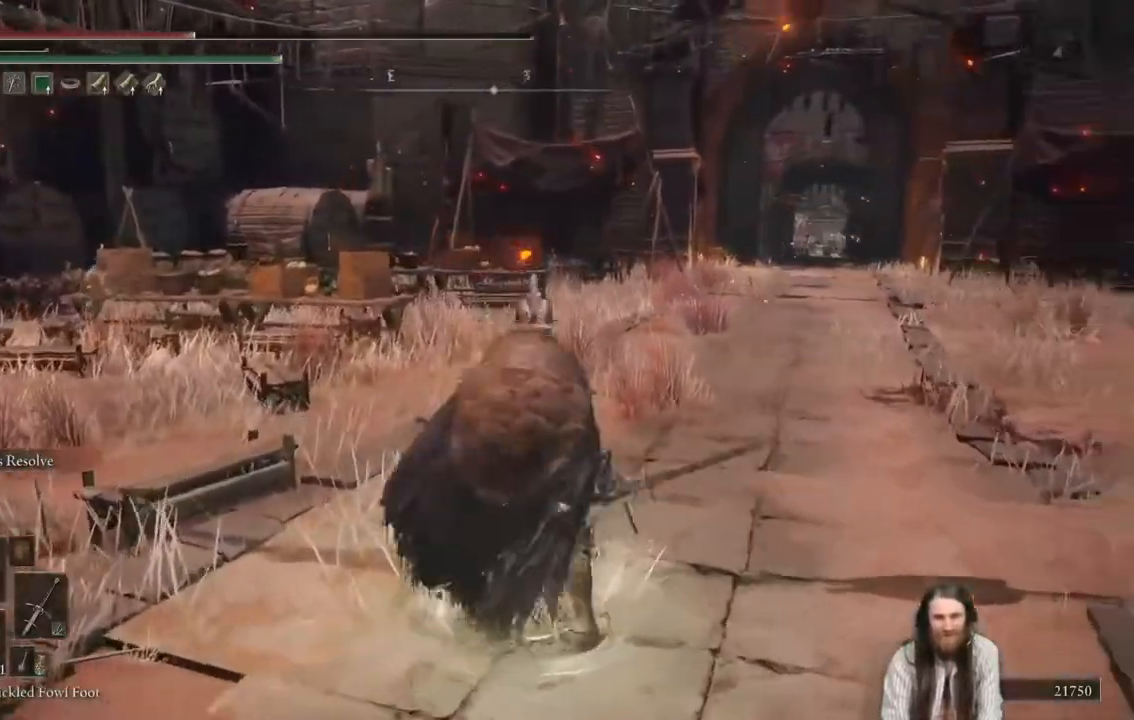
{"buttons": [], "left_stick": "center", "right_stick": "right", "events": [[350, "right_stick", "center"], [417, "right_stick", "right"]]}
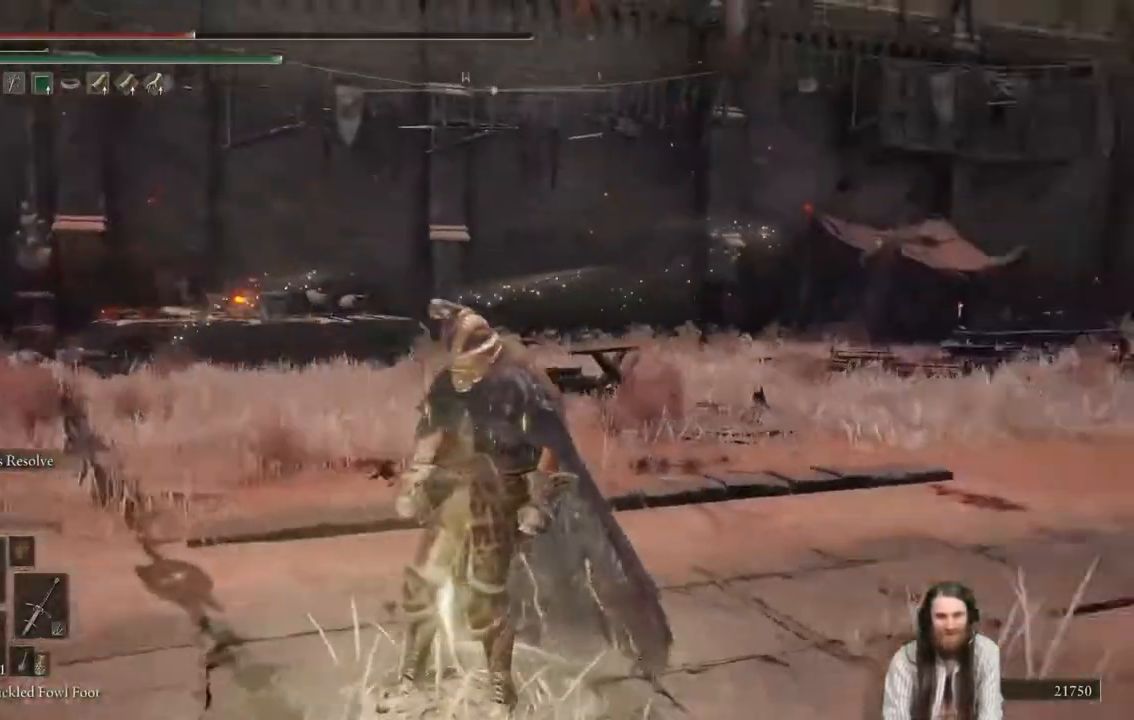
{"buttons": [], "left_stick": "center", "right_stick": "center", "events": [[167, "right_stick", "center"]]}
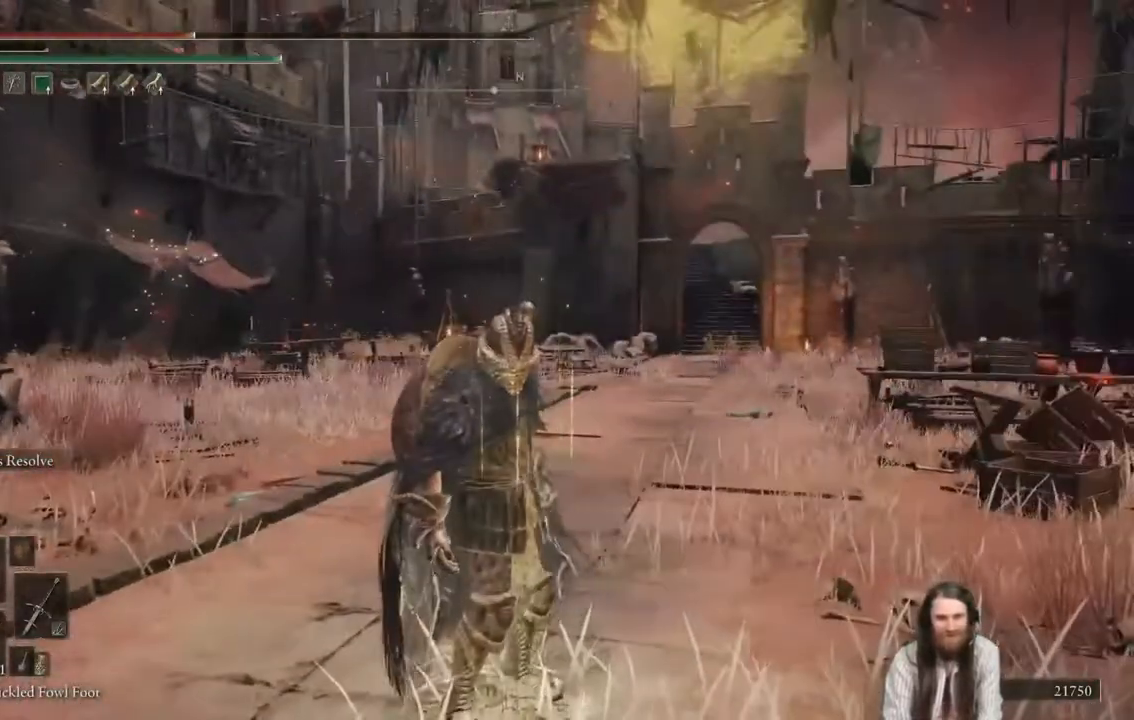
{"buttons": [], "left_stick": "center", "right_stick": "center", "events": [[250, "right_stick", "right"], [333, "right_stick", "center"]]}
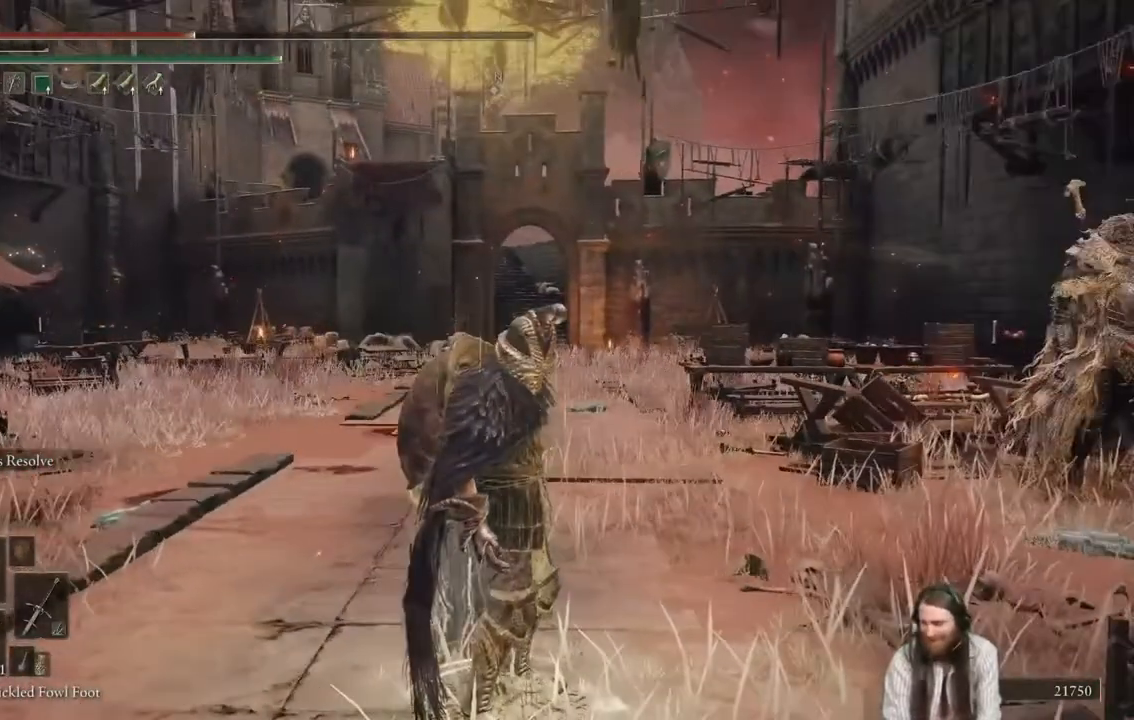
{"buttons": [], "left_stick": "center", "right_stick": "center", "events": [[50, "right_stick", "right"], [151, "right_stick", "center"]]}
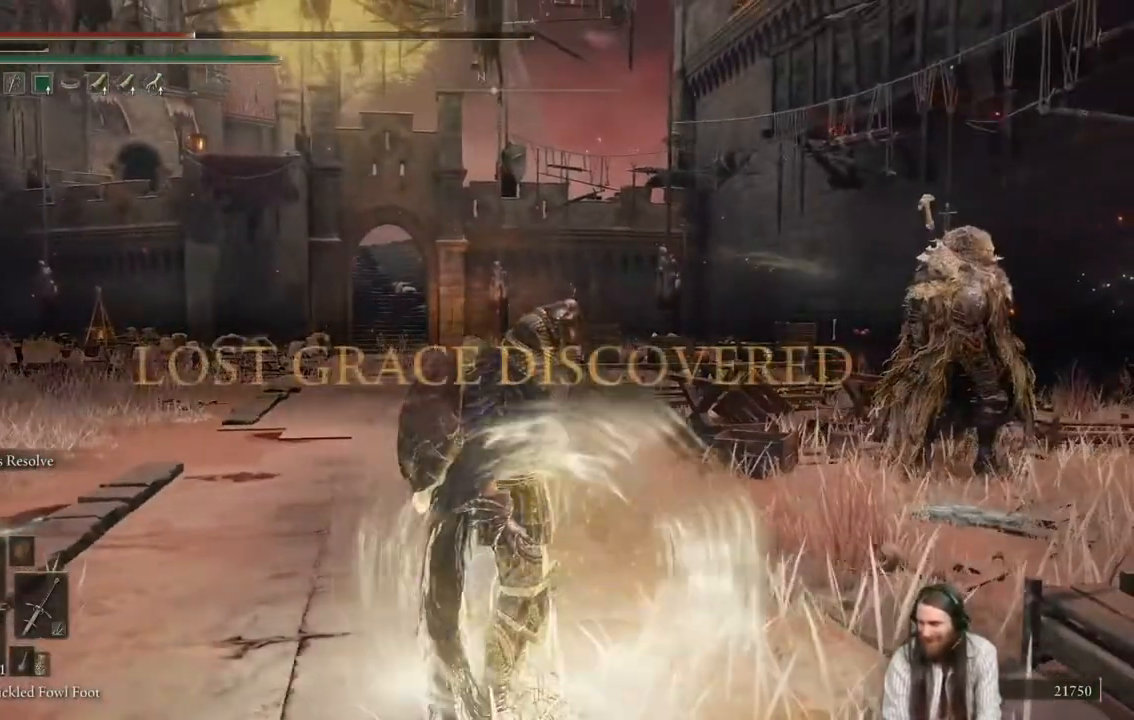
{"buttons": [], "left_stick": "center", "right_stick": "center", "events": []}
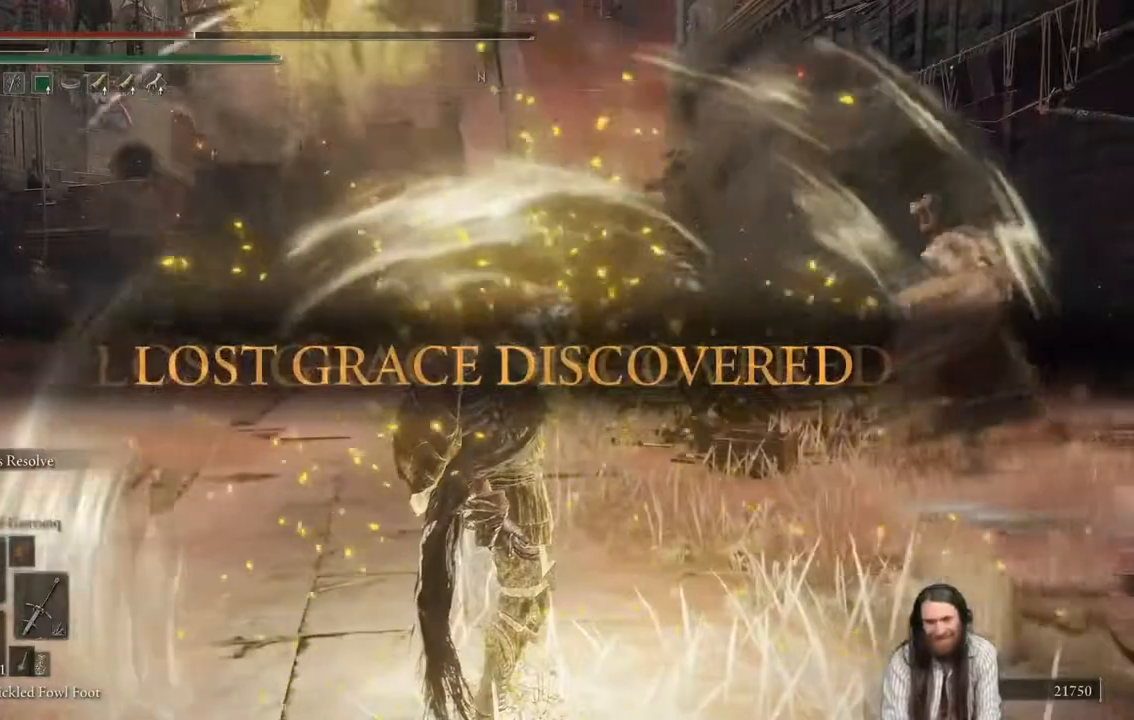
{"buttons": [], "left_stick": "center", "right_stick": "center", "events": [[367, "right_stick", "right"], [434, "right_stick", "center"]]}
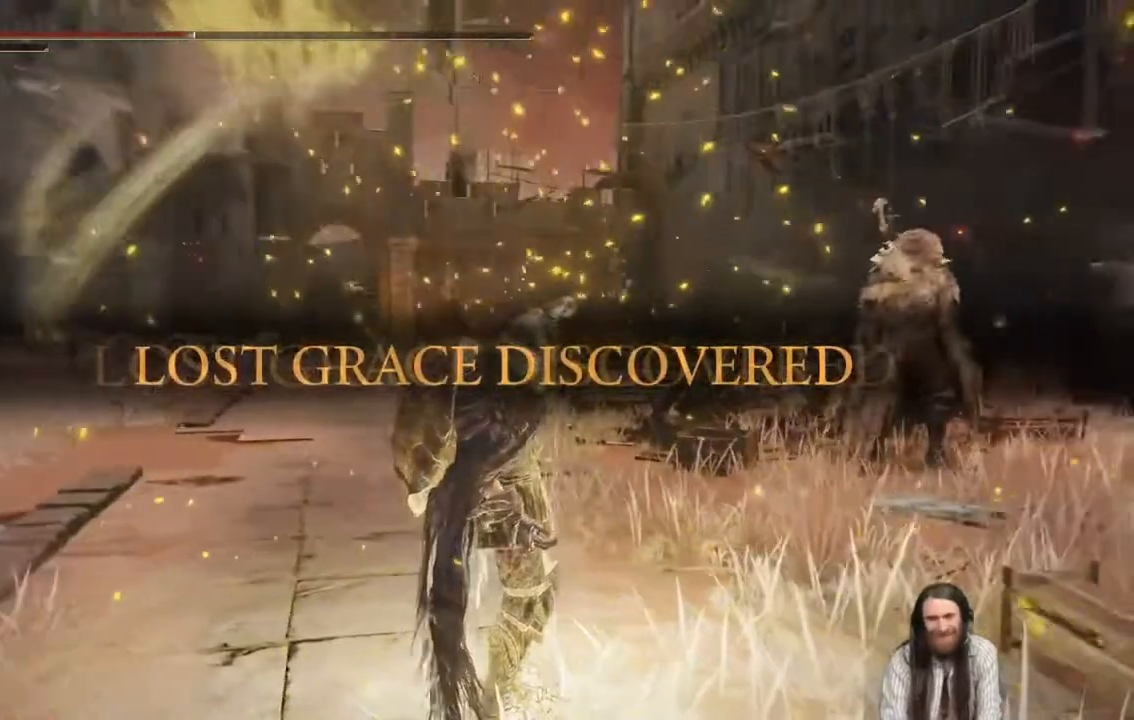
{"buttons": [], "left_stick": "center", "right_stick": "center", "events": []}
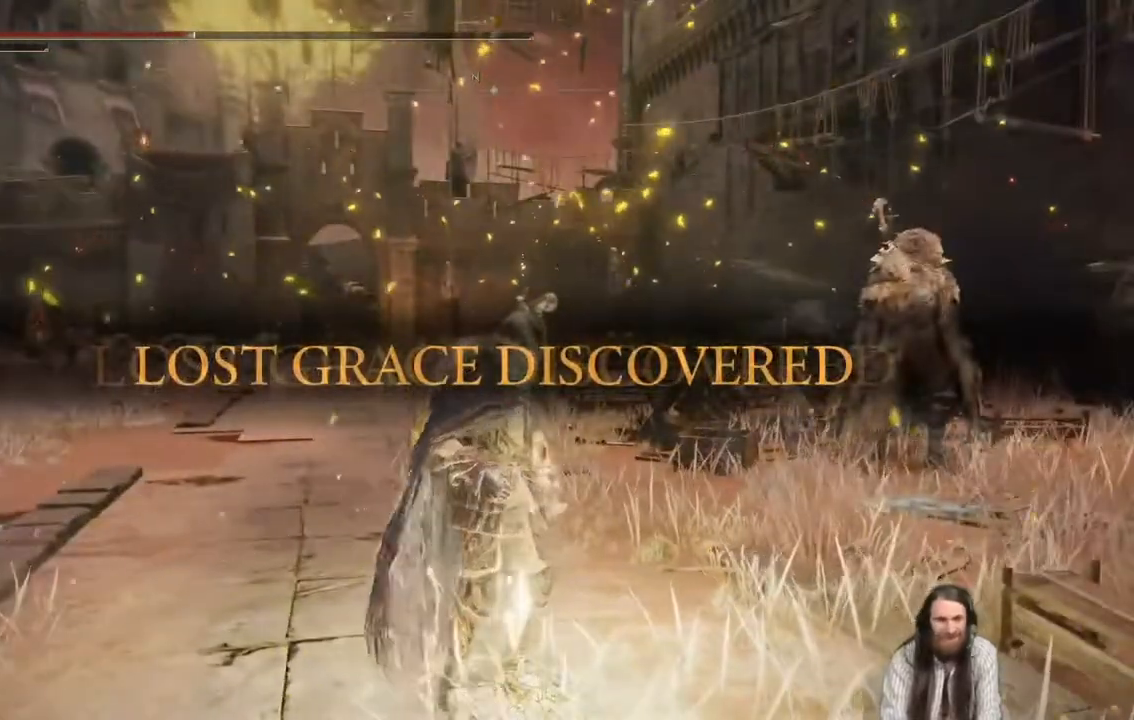
{"buttons": [], "left_stick": "center", "right_stick": "center", "events": []}
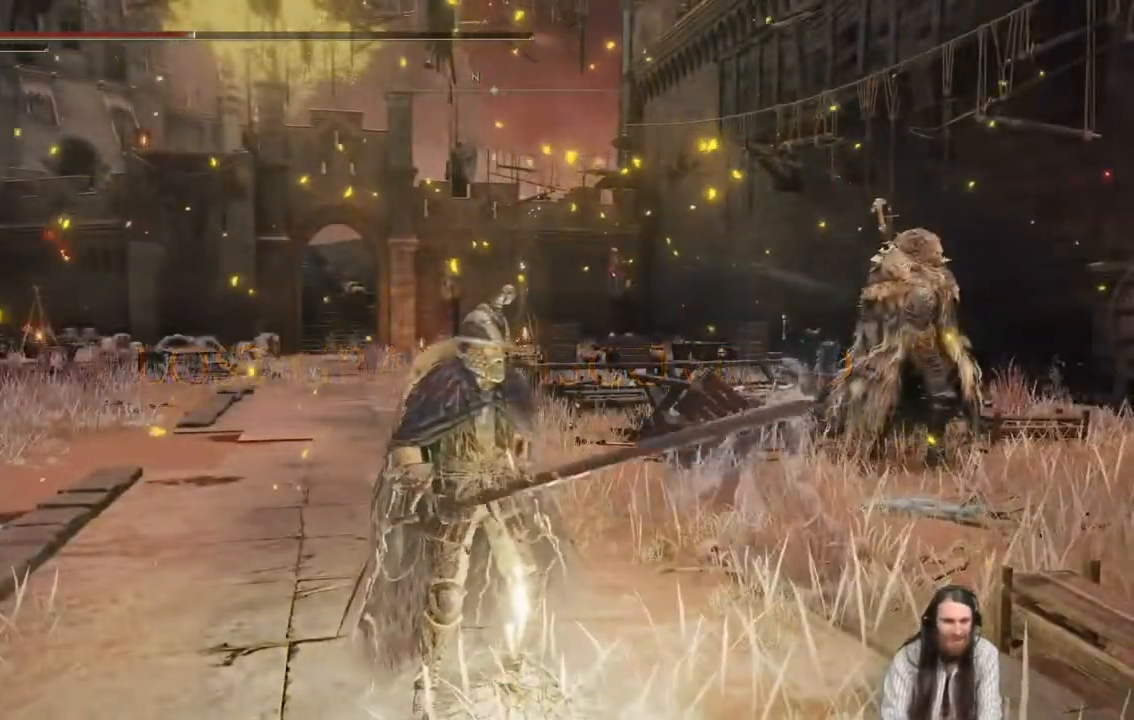
{"buttons": ["B"], "left_stick": "left", "right_stick": "center", "events": [[217, "left_stick", "left"], [467, "B", "down"]]}
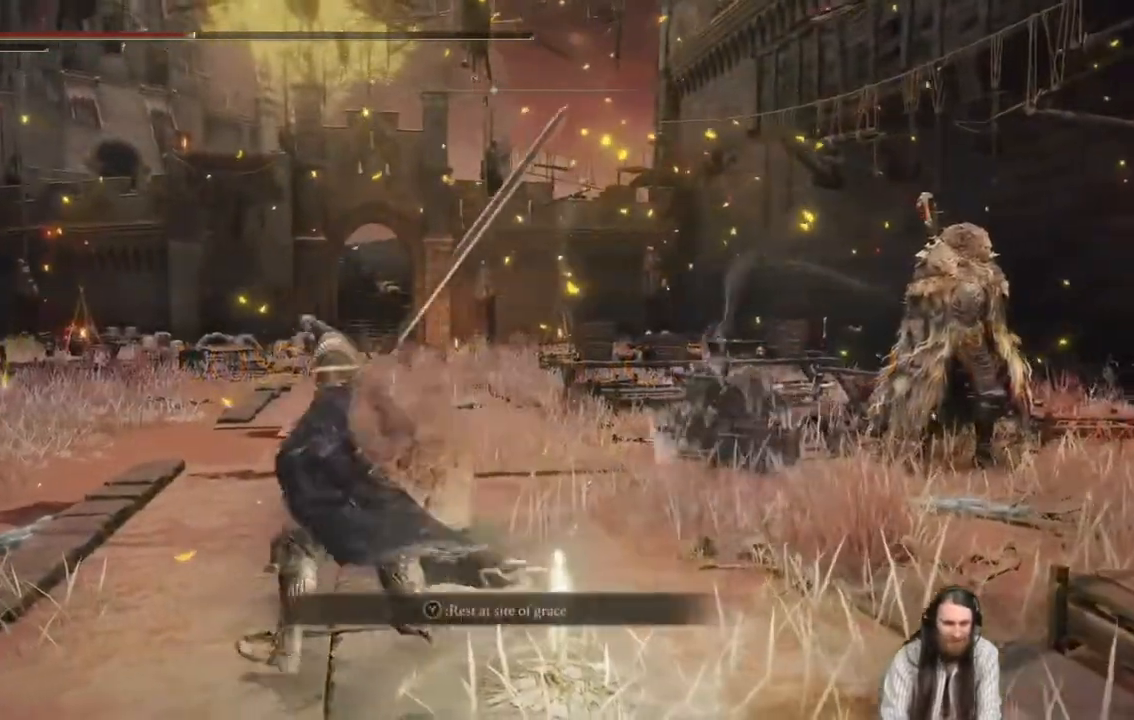
{"buttons": ["B"], "left_stick": "up-right", "right_stick": "center", "events": [[151, "left_stick", "up"], [251, "left_stick", "up-right"], [284, "right_stick", "right"], [384, "right_stick", "center"]]}
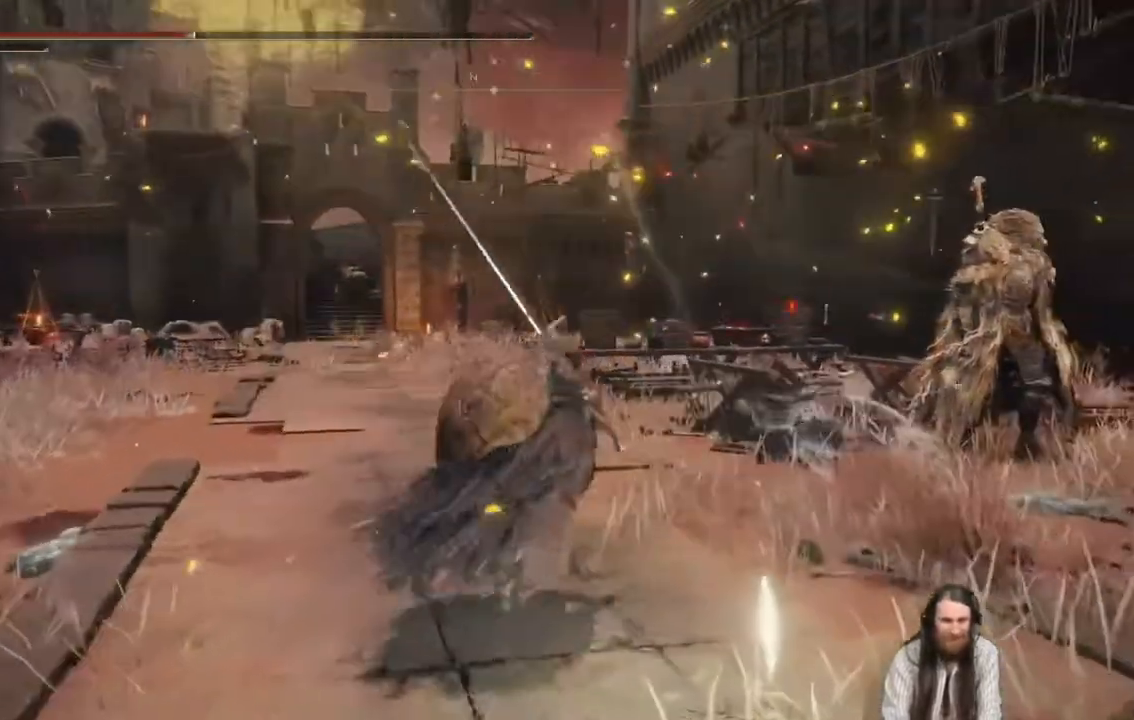
{"buttons": ["R2"], "left_stick": "up-right", "right_stick": "center", "events": [[367, "B", "up"], [367, "R2", "down"]]}
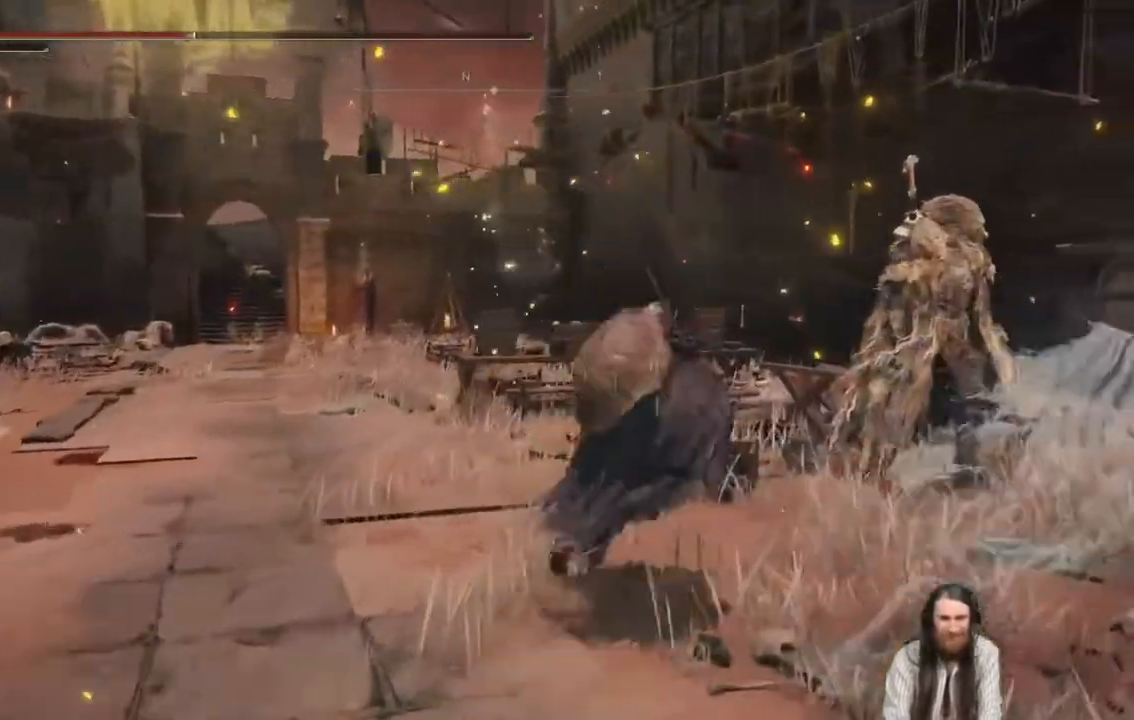
{"buttons": [], "left_stick": "up-right", "right_stick": "center", "events": [[234, "R2", "up"]]}
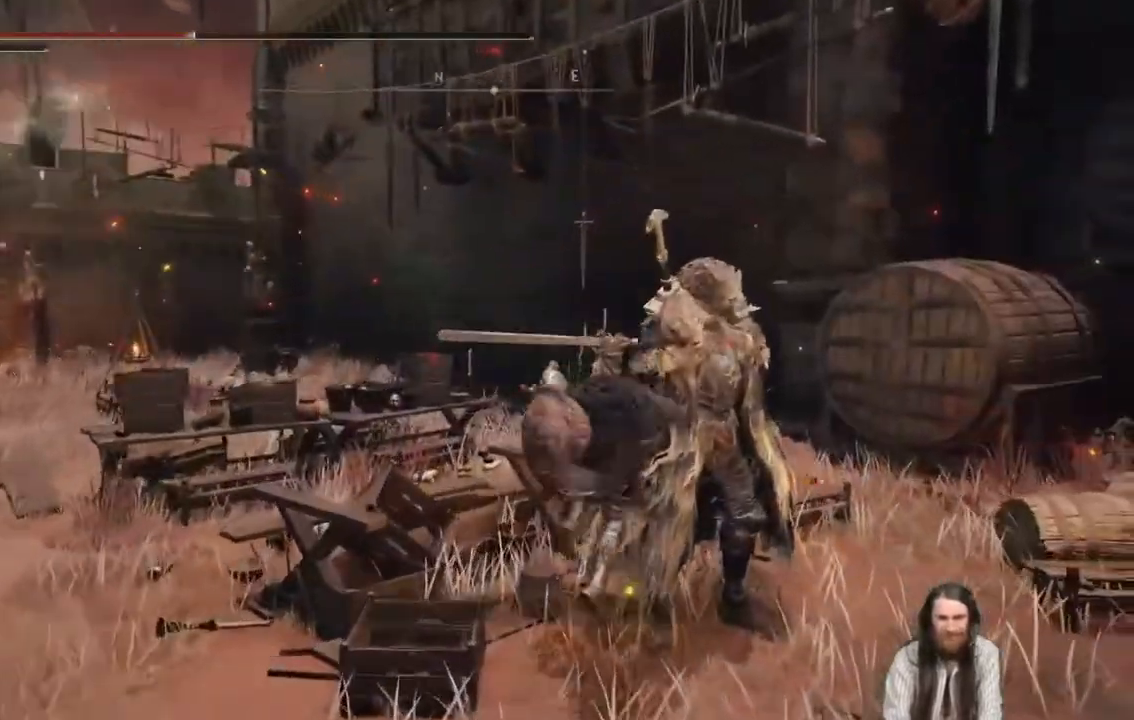
{"buttons": [], "left_stick": "center", "right_stick": "center", "events": [[133, "left_stick", "center"]]}
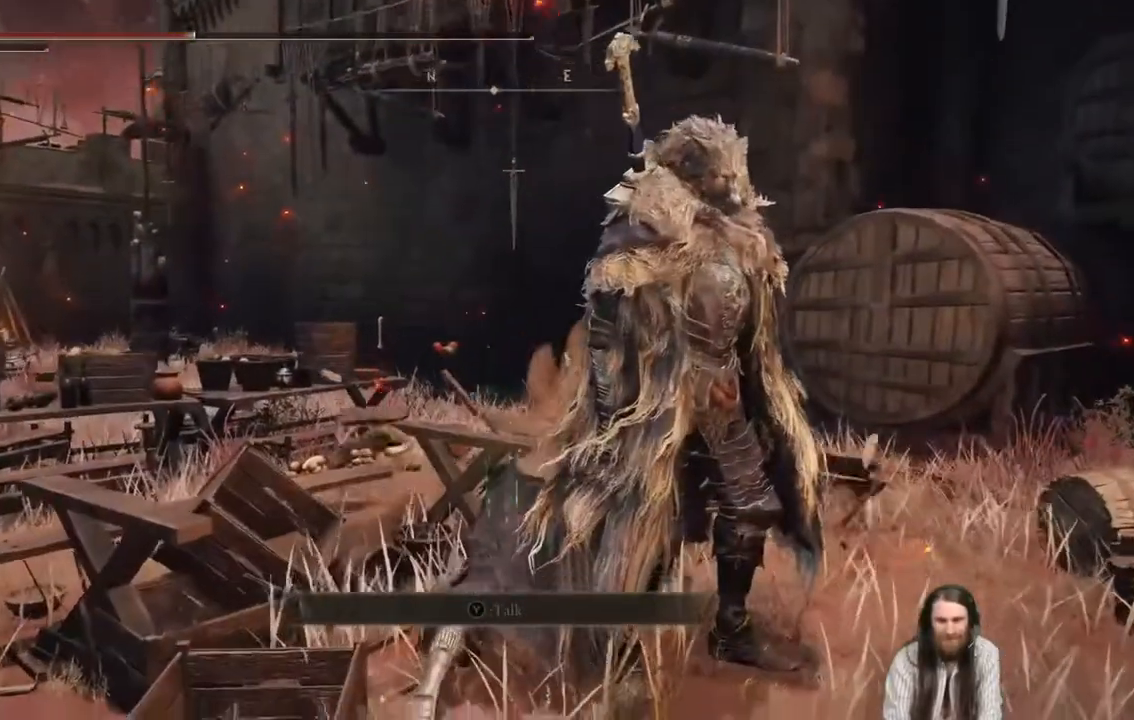
{"buttons": [], "left_stick": "center", "right_stick": "center", "events": [[84, "right_stick", "down-right"], [484, "right_stick", "center"]]}
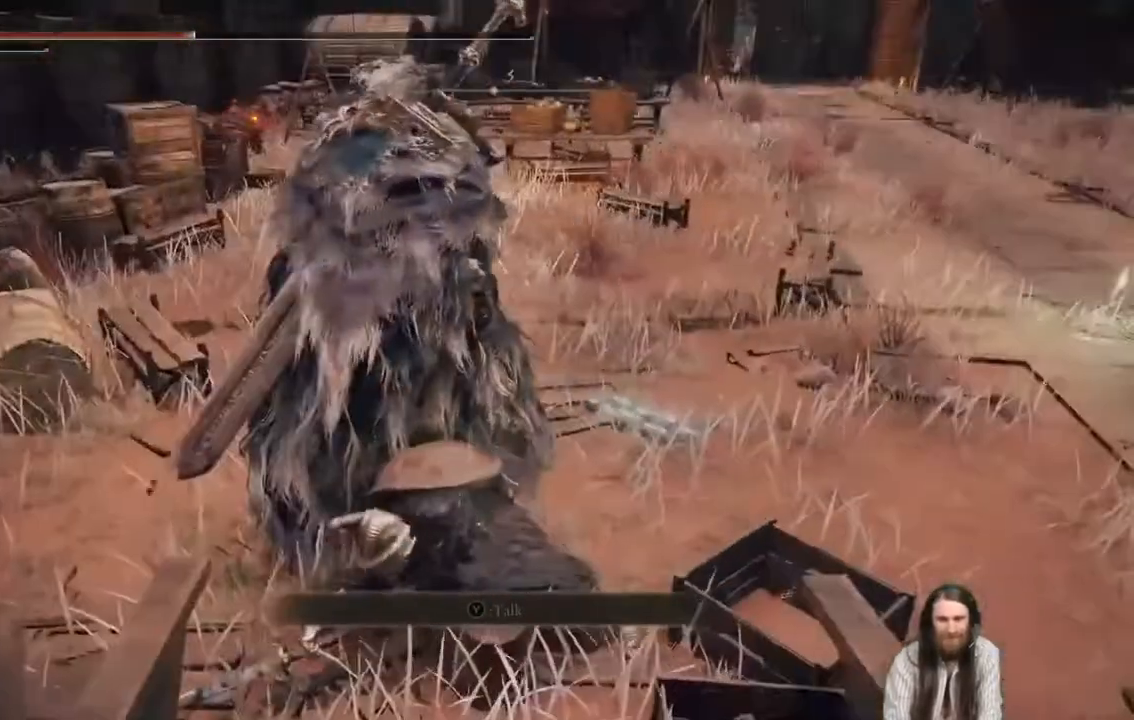
{"buttons": ["R2"], "left_stick": "up-left", "right_stick": "center", "events": [[367, "R2", "down"], [384, "left_stick", "up"], [434, "left_stick", "up-left"]]}